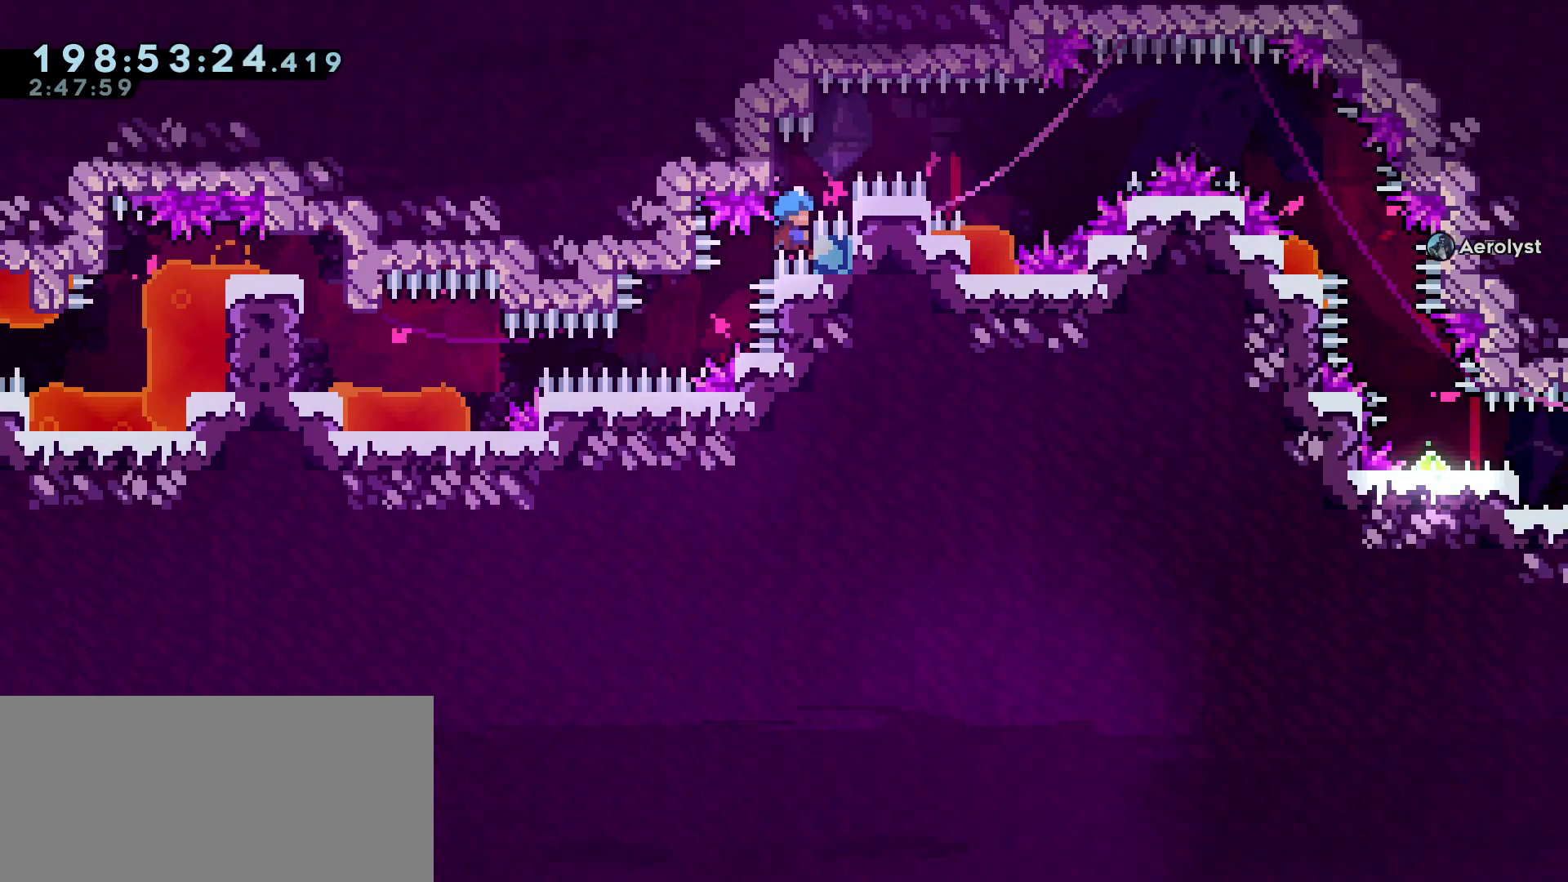
Gameplay with keyboard; each line is a JSON object with the keys held at the frame after it. "events" lists presses ("down") and releases ("up") of "a", "c", "d", "dash", "demo", "e", "grab", "jump", "jump2", "list", "pause", "s", "w" and "x" between this image and that frame as [ms after this image, input, new state], when the widget could be followed in between. No other keys are recorded. Mouse input is not recorded. Key names are as the overlay labels them; some are game actions (e.g. jump) rather than physical keys.
{"keys": ["d", "grab", "jump"], "events": [[233, "d", "down"], [233, "jump", "down"]]}
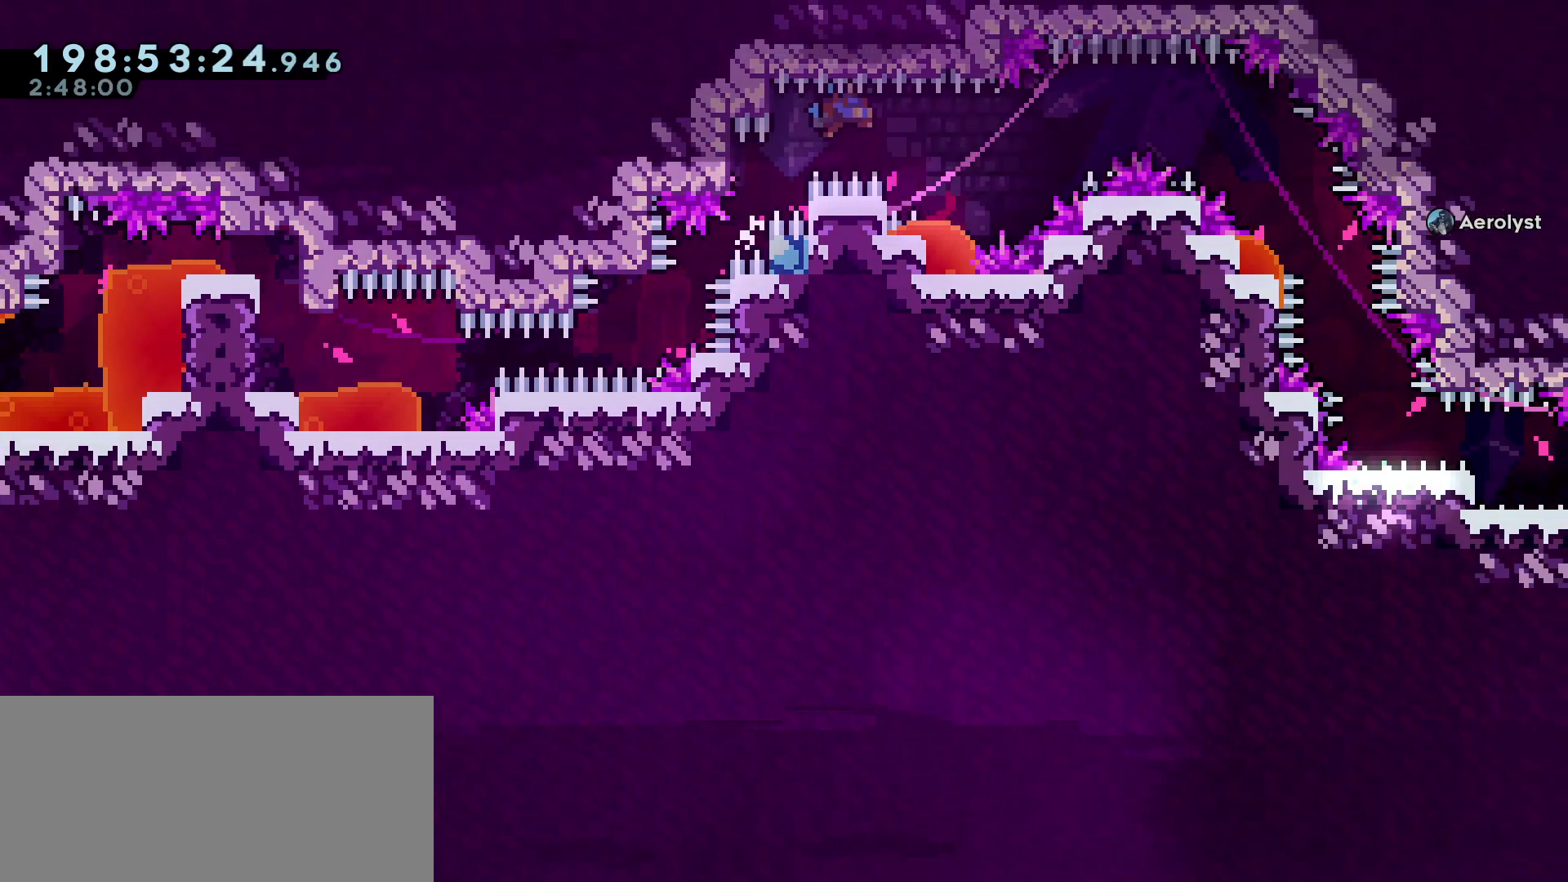
{"keys": ["d", "grab", "jump", "jump2"], "events": [[300, "jump2", "down"]]}
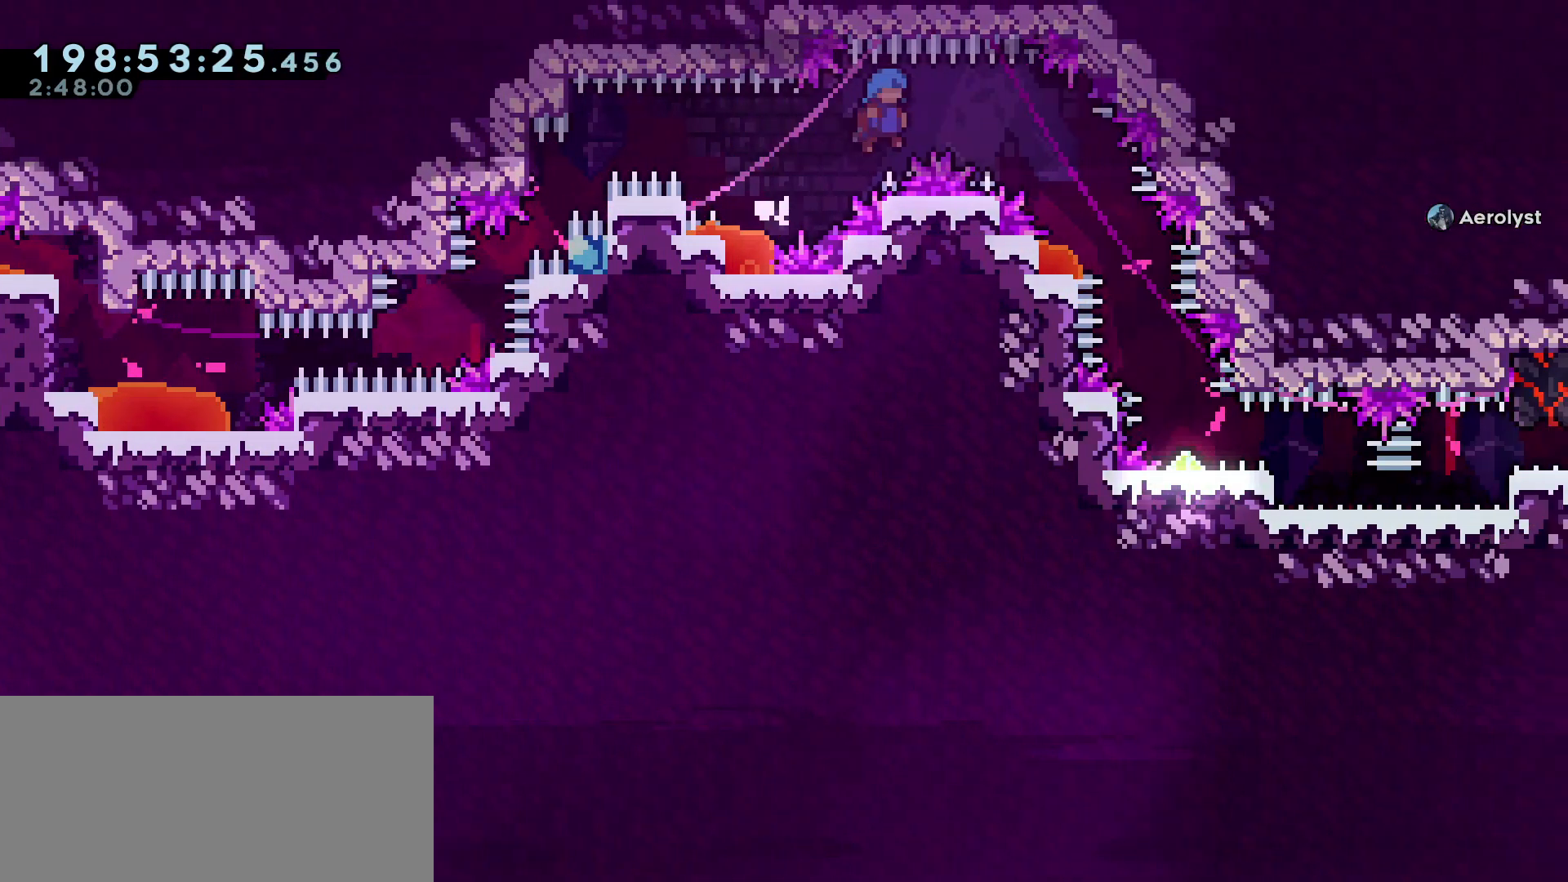
{"keys": ["d", "grab", "jump", "jump2"], "events": []}
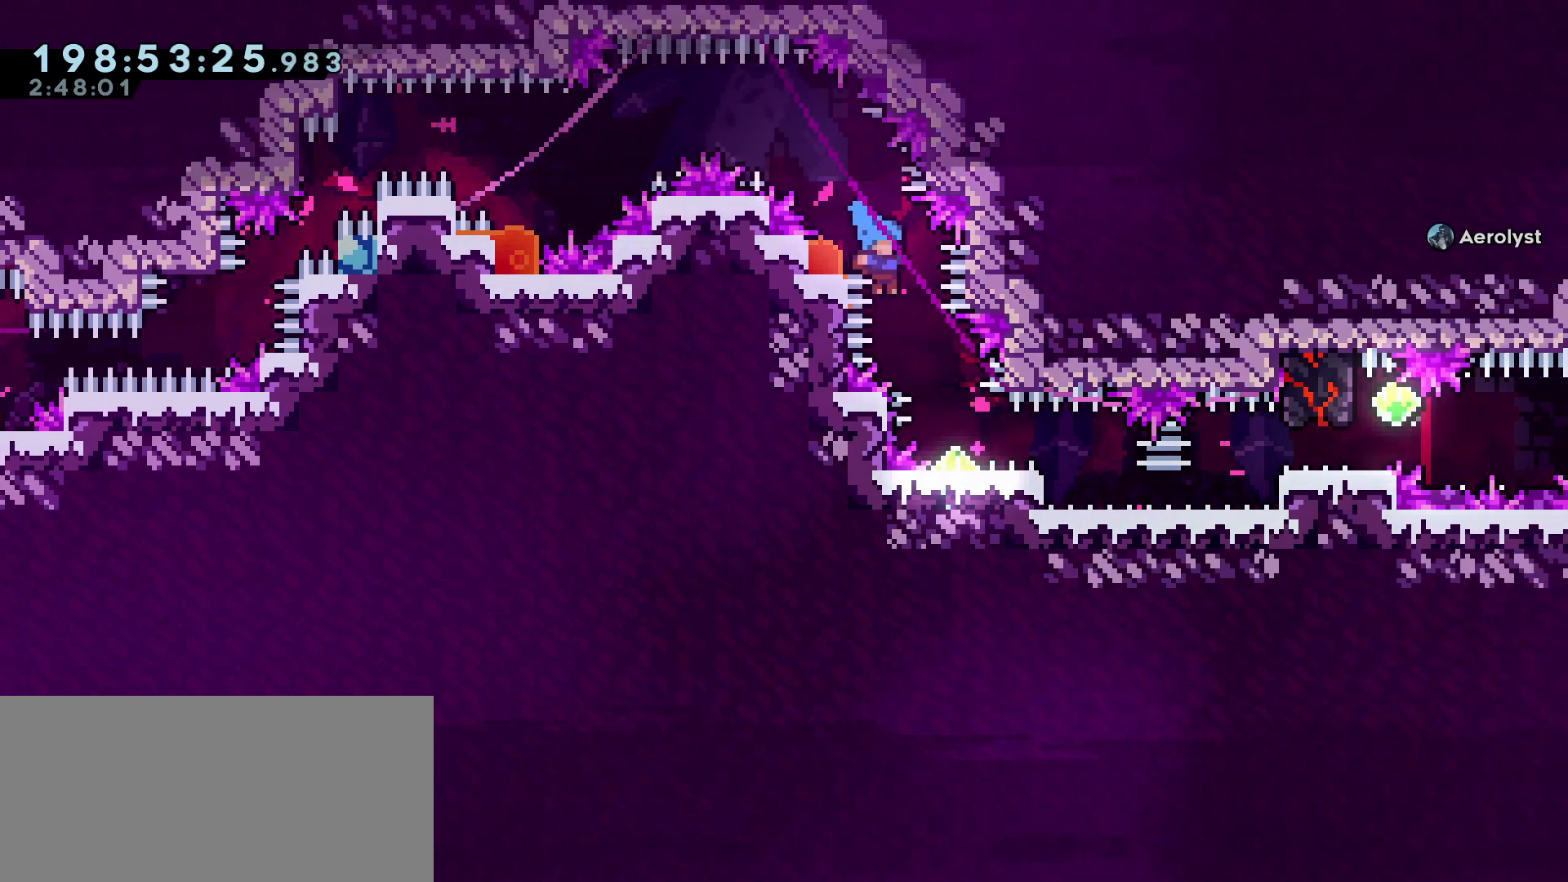
{"keys": [], "events": [[150, "d", "up"], [150, "jump", "up"], [150, "jump2", "up"], [183, "grab", "up"]]}
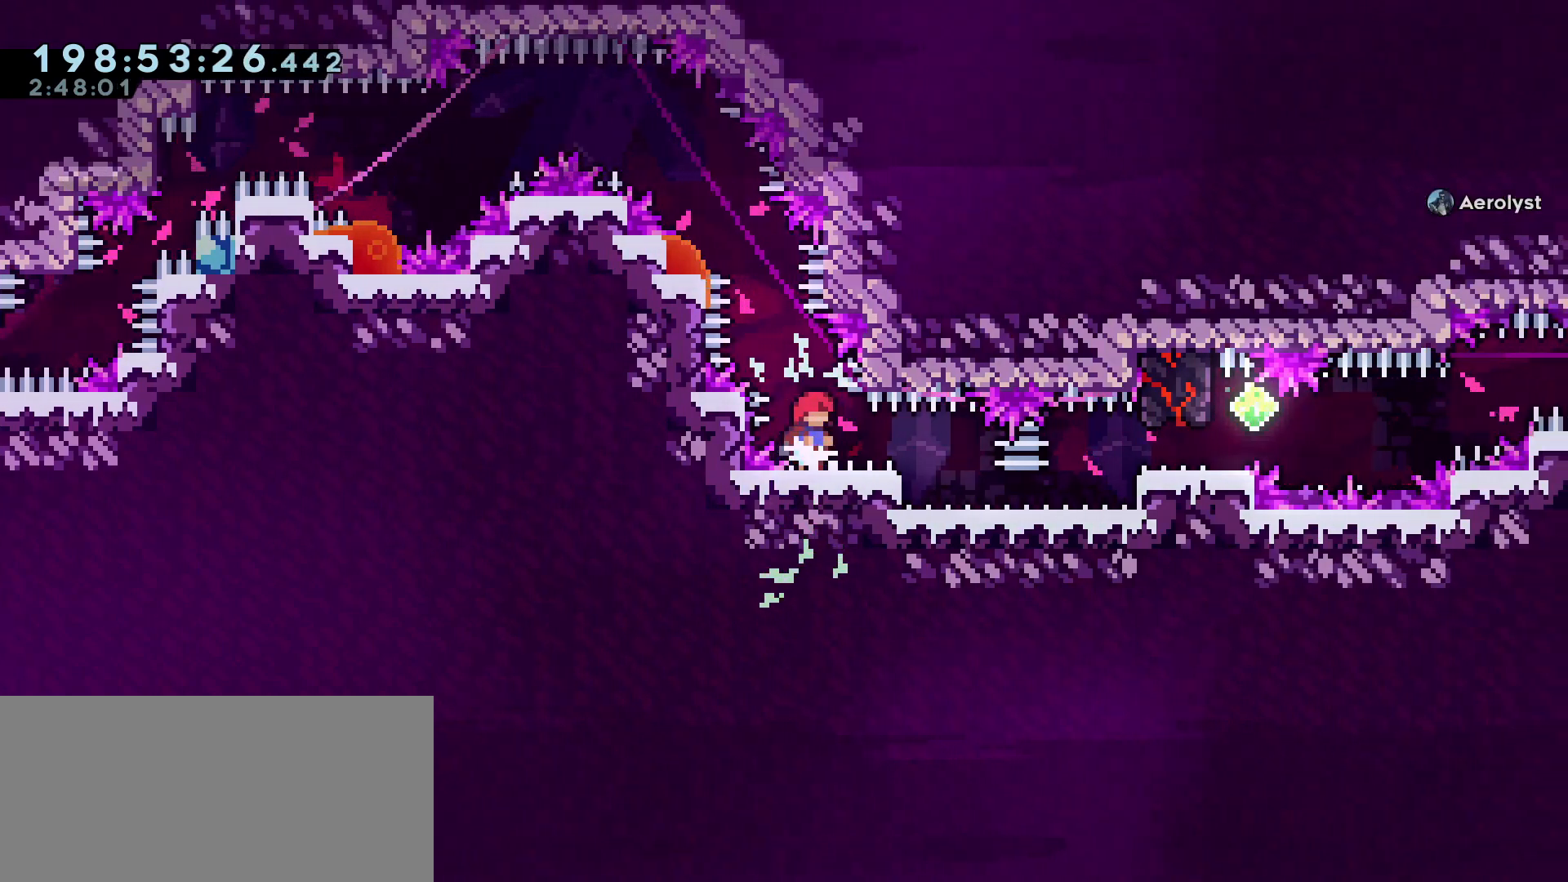
{"keys": ["s"], "events": [[17, "d", "down"], [300, "d", "up"], [500, "s", "down"]]}
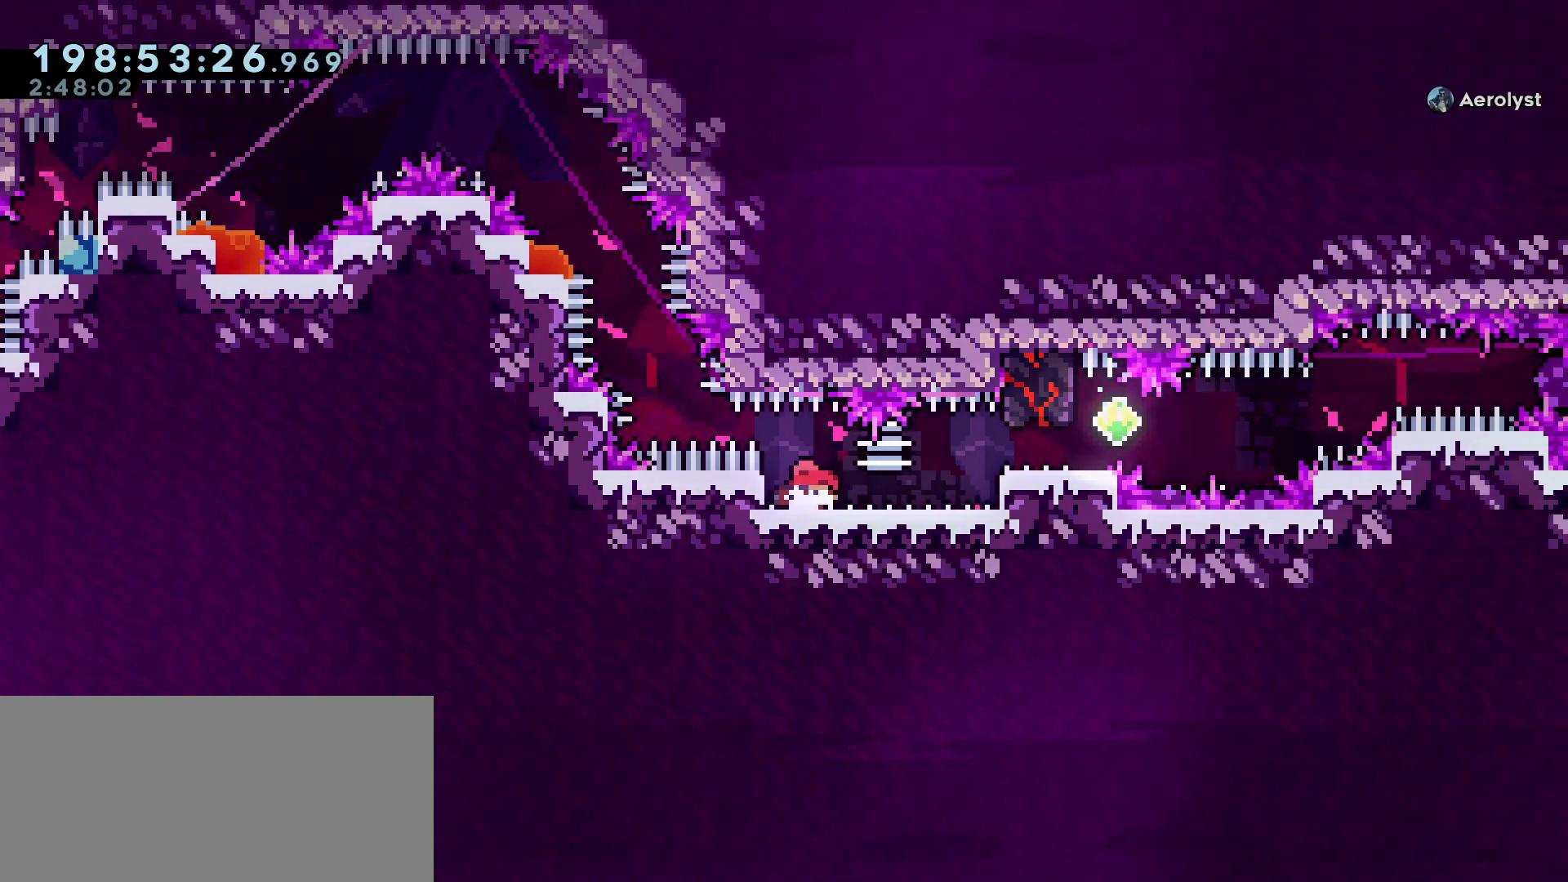
{"keys": ["d", "s"], "events": [[417, "d", "down"]]}
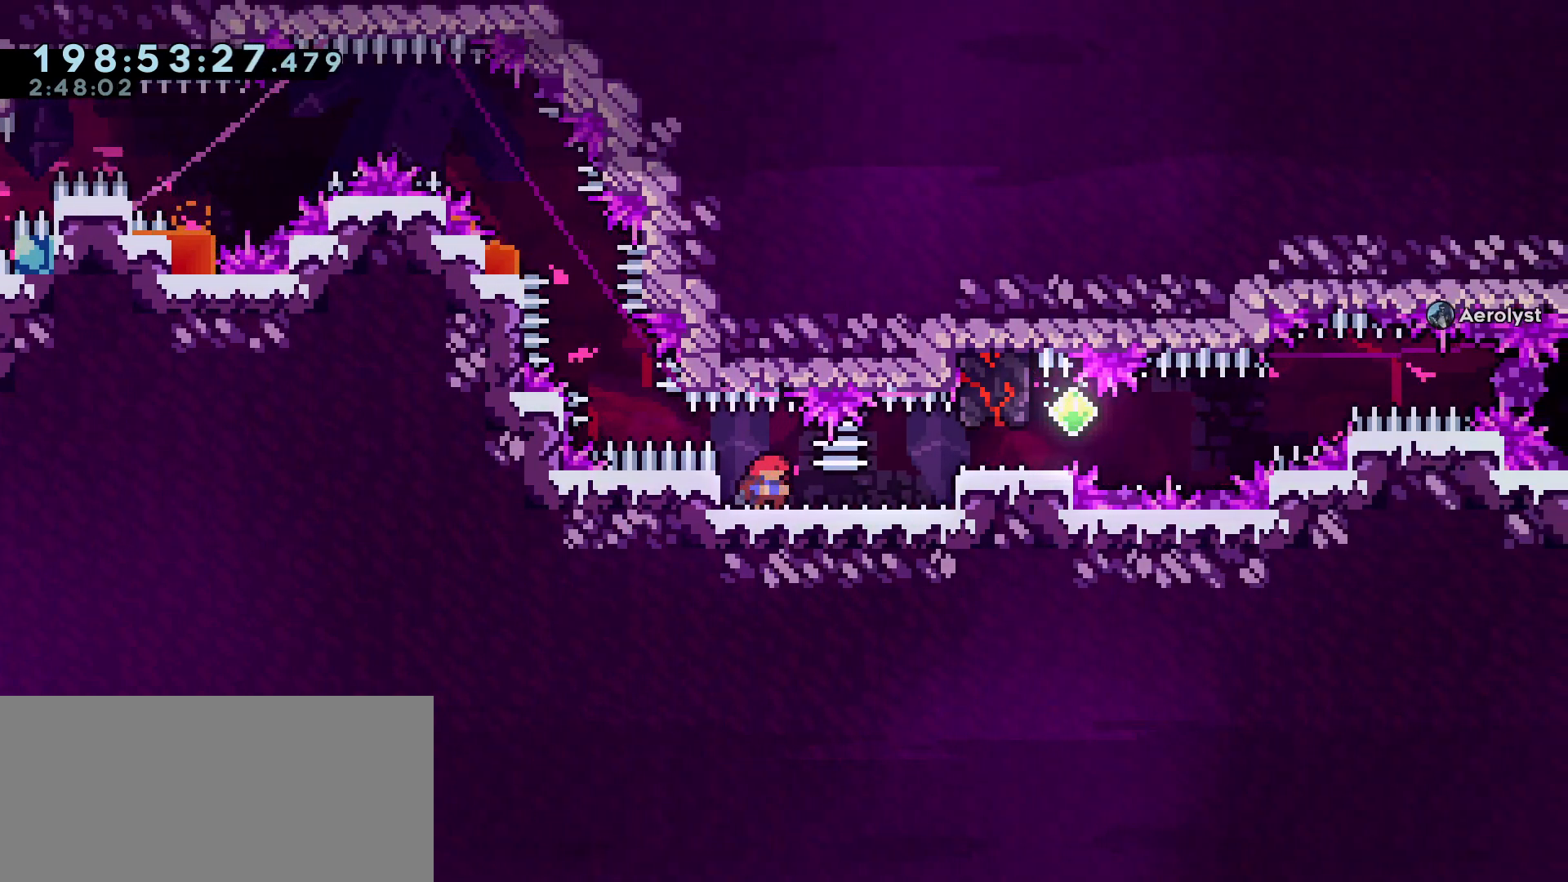
{"keys": ["d", "s"], "events": [[367, "dash", "down"], [417, "dash", "up"]]}
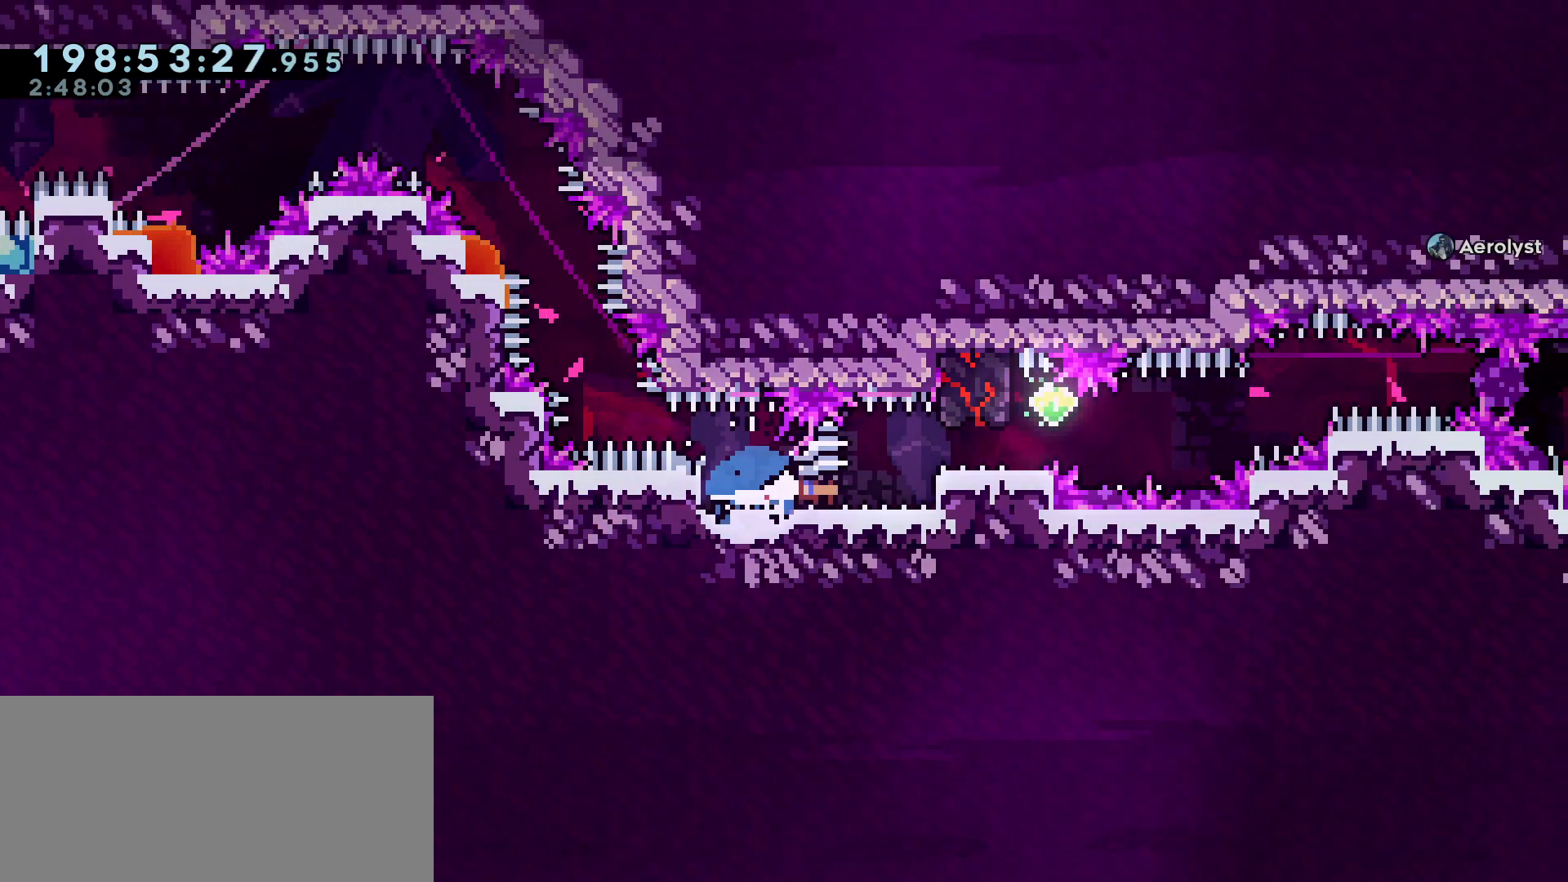
{"keys": ["d", "jump", "s"], "events": [[250, "jump", "down"], [300, "jump", "up"], [433, "jump", "down"]]}
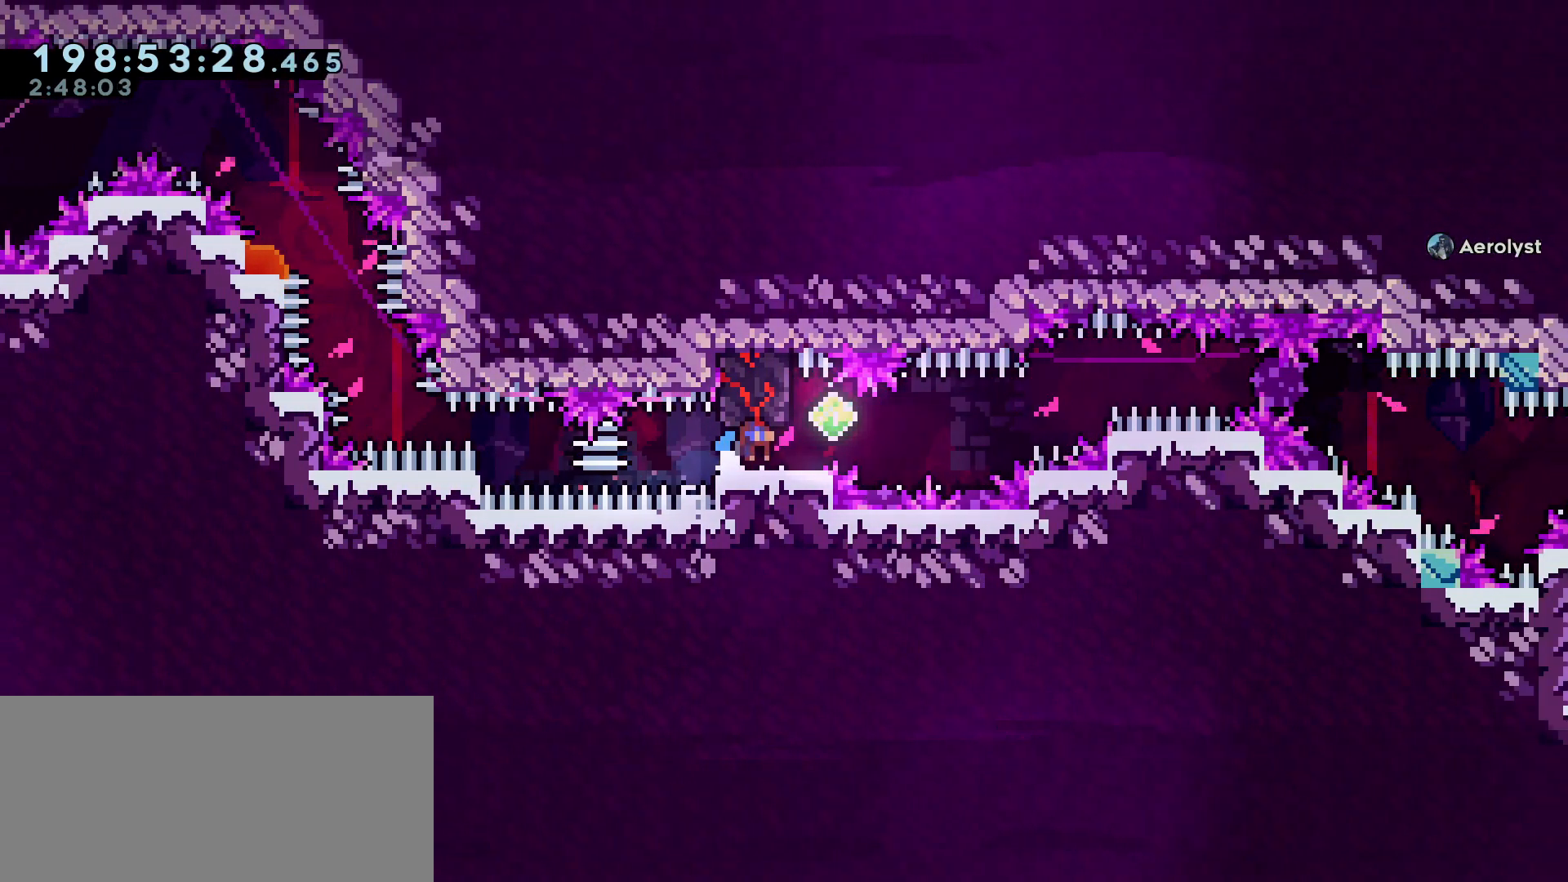
{"keys": ["a", "grab"], "events": [[33, "jump", "up"], [83, "d", "up"], [83, "s", "up"], [183, "grab", "down"], [317, "a", "down"]]}
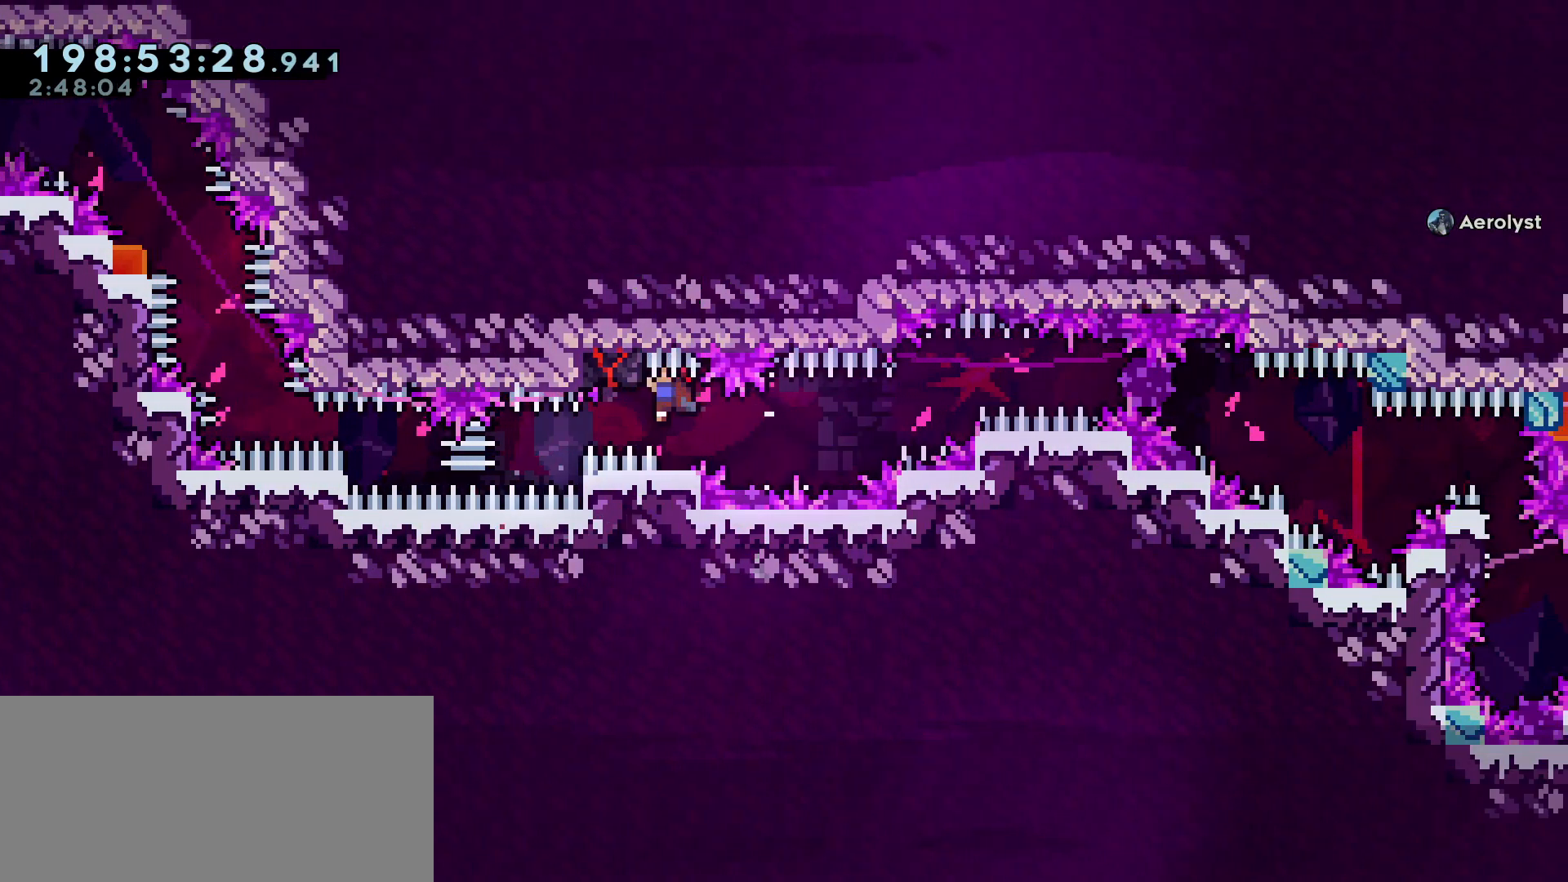
{"keys": ["d", "grab", "jump", "s"], "events": [[233, "d", "down"], [233, "dash", "down"], [233, "s", "down"], [283, "a", "up"], [283, "dash", "up"], [283, "jump", "down"]]}
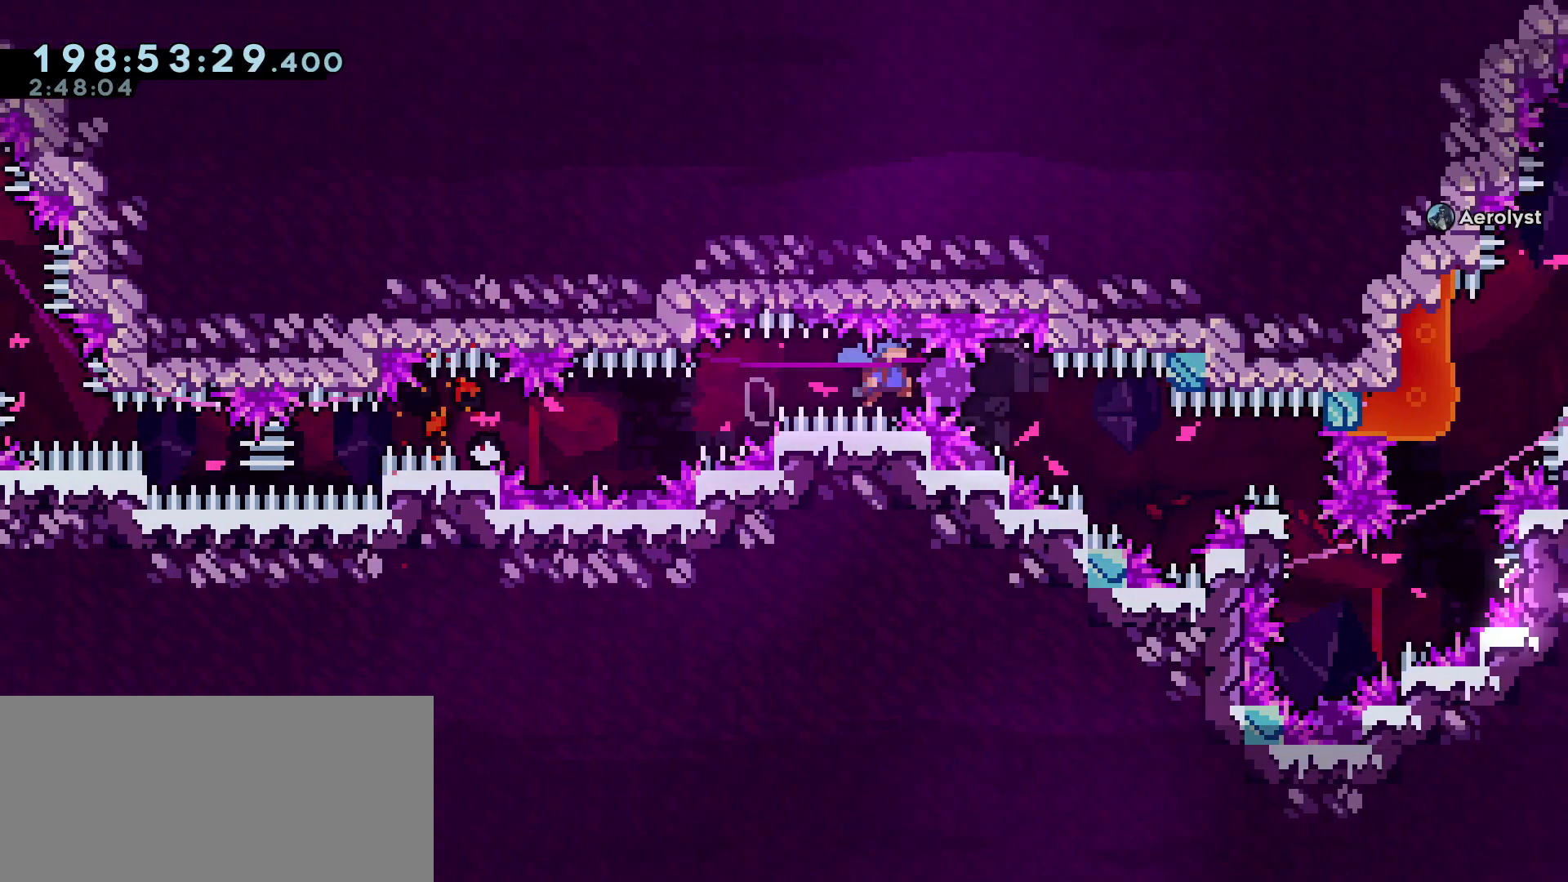
{"keys": ["grab"], "events": [[300, "d", "up"], [300, "jump", "up"], [300, "s", "up"]]}
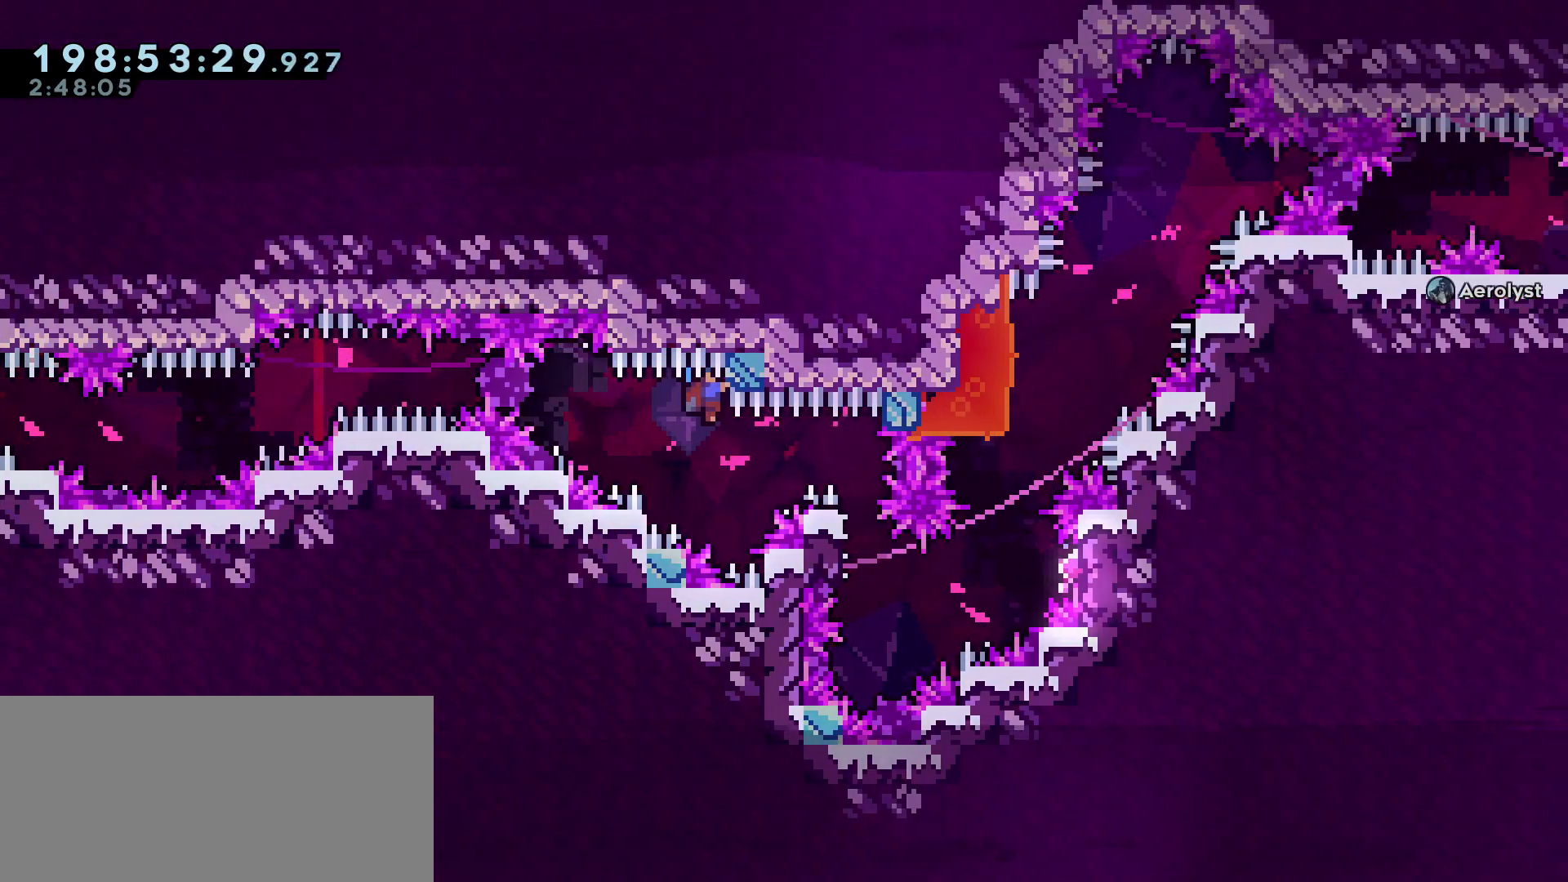
{"keys": ["d"], "events": [[117, "grab", "up"], [317, "d", "down"], [367, "jump", "down"], [500, "jump", "up"]]}
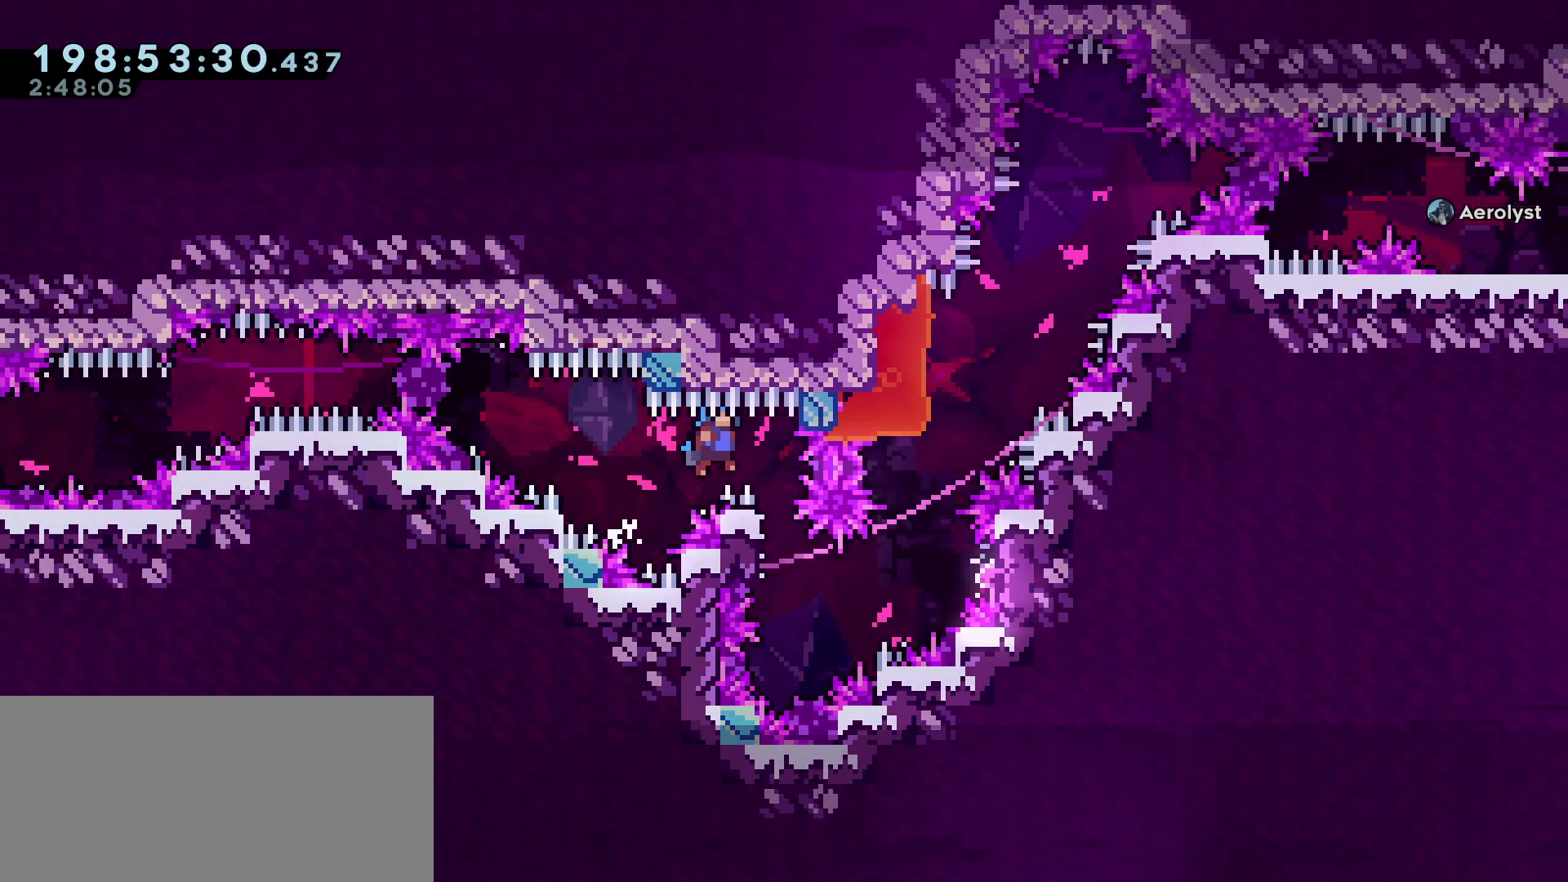
{"keys": ["grab"], "events": [[50, "grab", "down"], [283, "d", "up"]]}
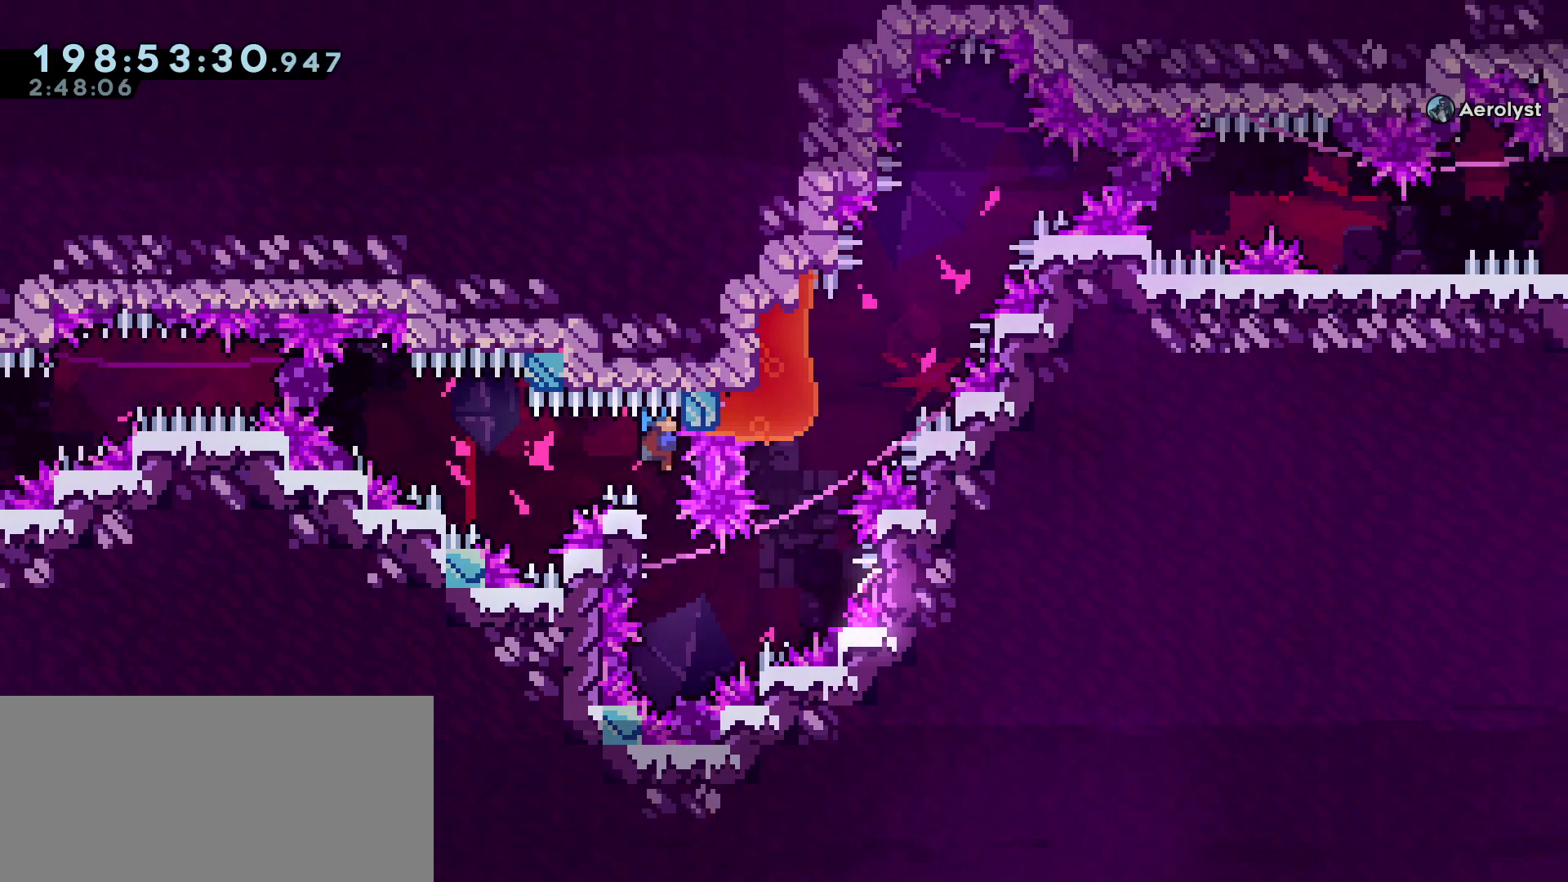
{"keys": ["d", "jump"], "events": [[100, "grab", "up"], [450, "d", "down"], [450, "jump", "down"]]}
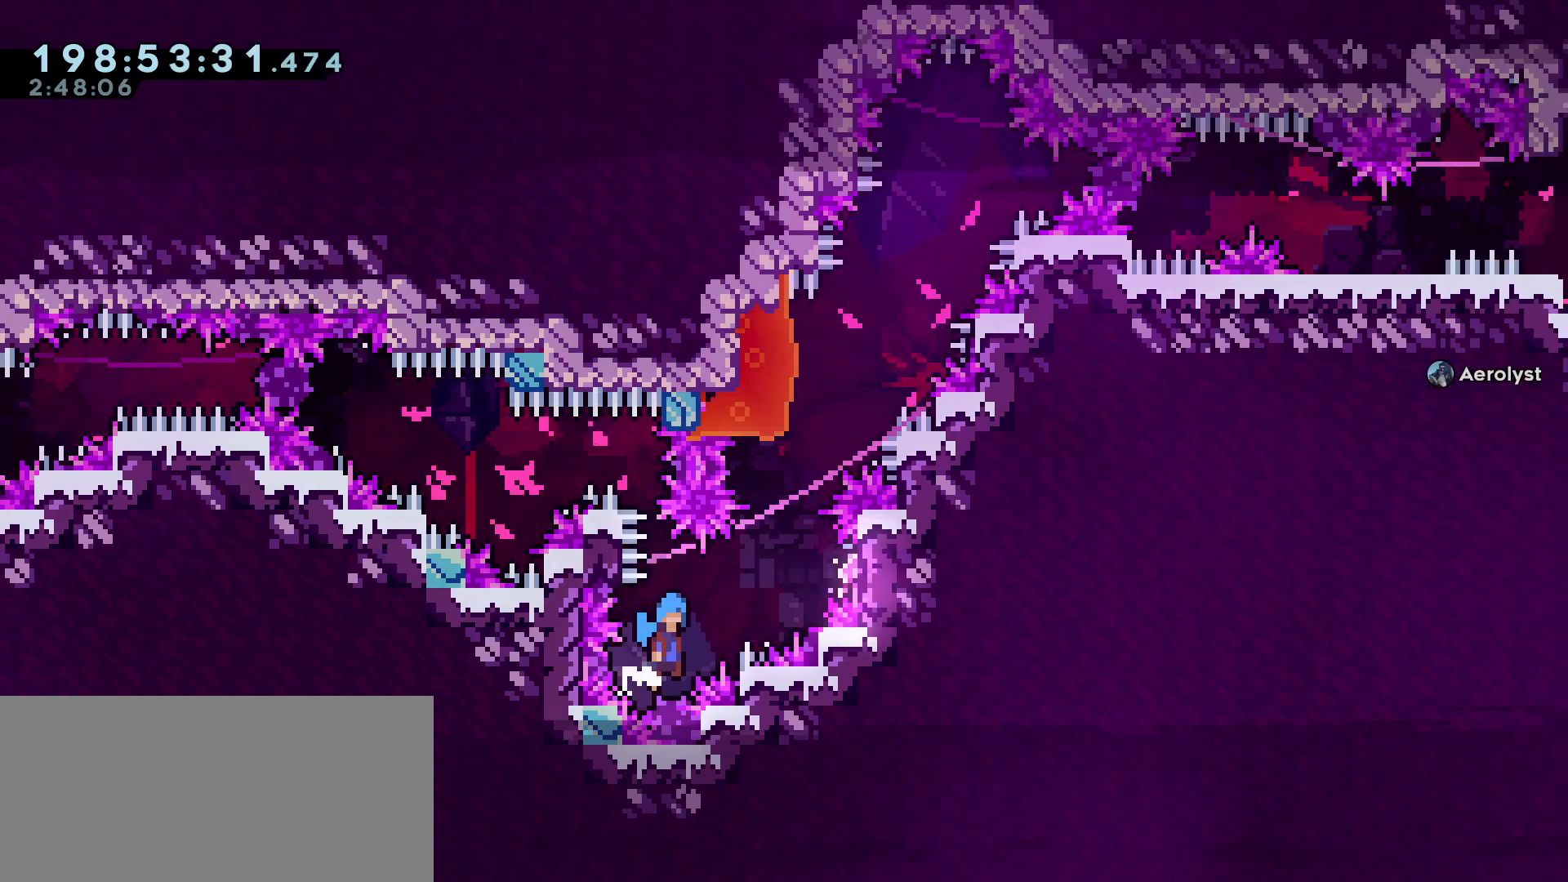
{"keys": ["w"], "events": [[317, "dash", "down"], [317, "jump", "up"], [317, "w", "down"], [350, "d", "up"], [450, "dash", "up"]]}
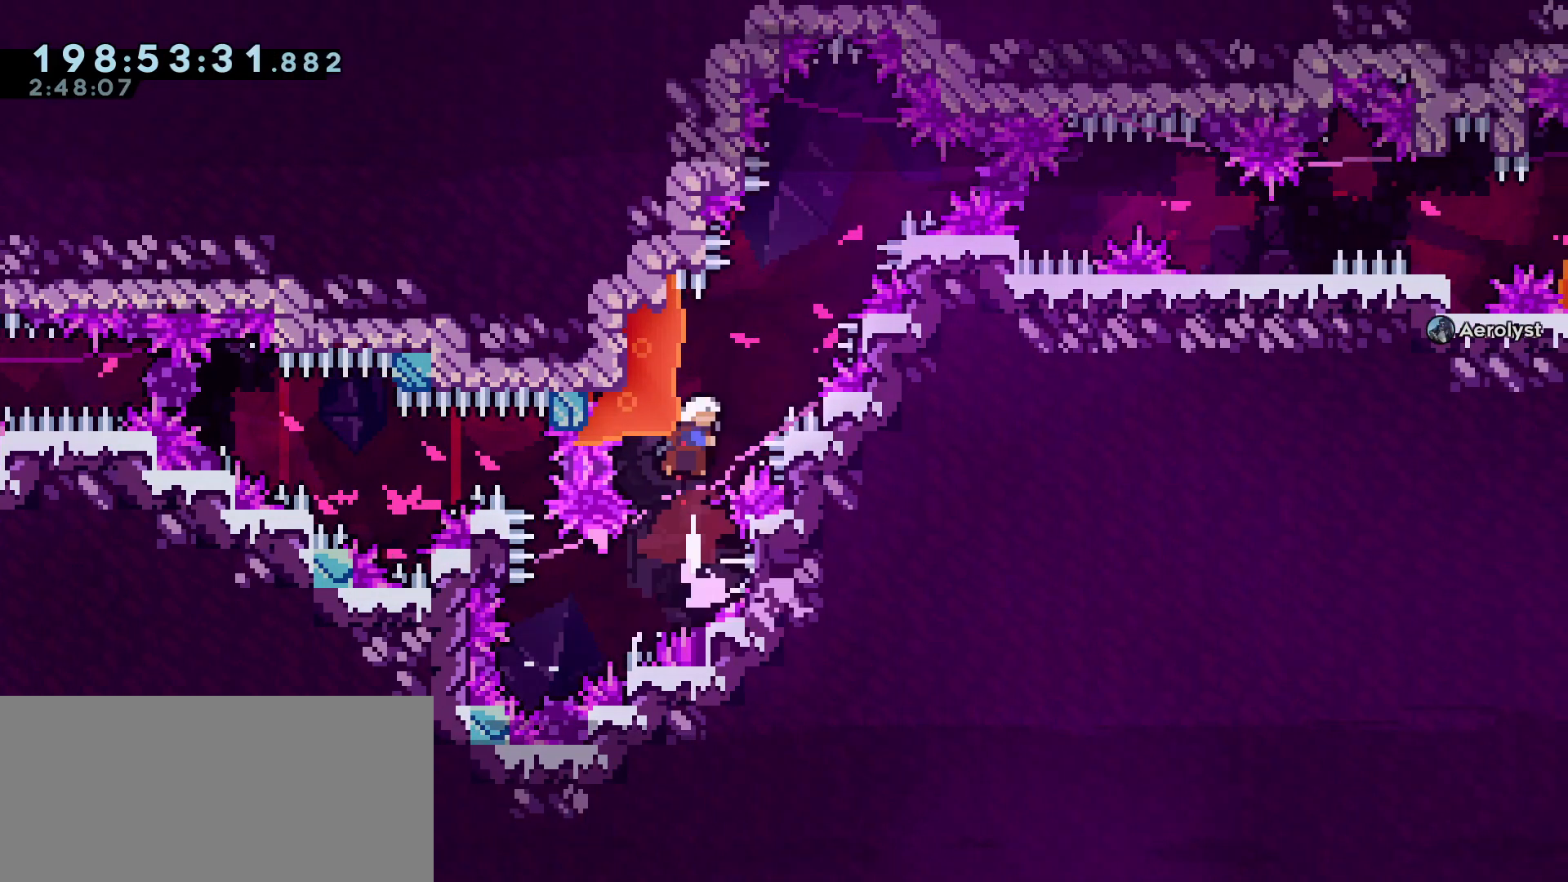
{"keys": ["d", "jump"], "events": [[50, "jump", "down"], [100, "d", "down"], [150, "w", "up"], [333, "demo", "down"], [367, "demo", "up"]]}
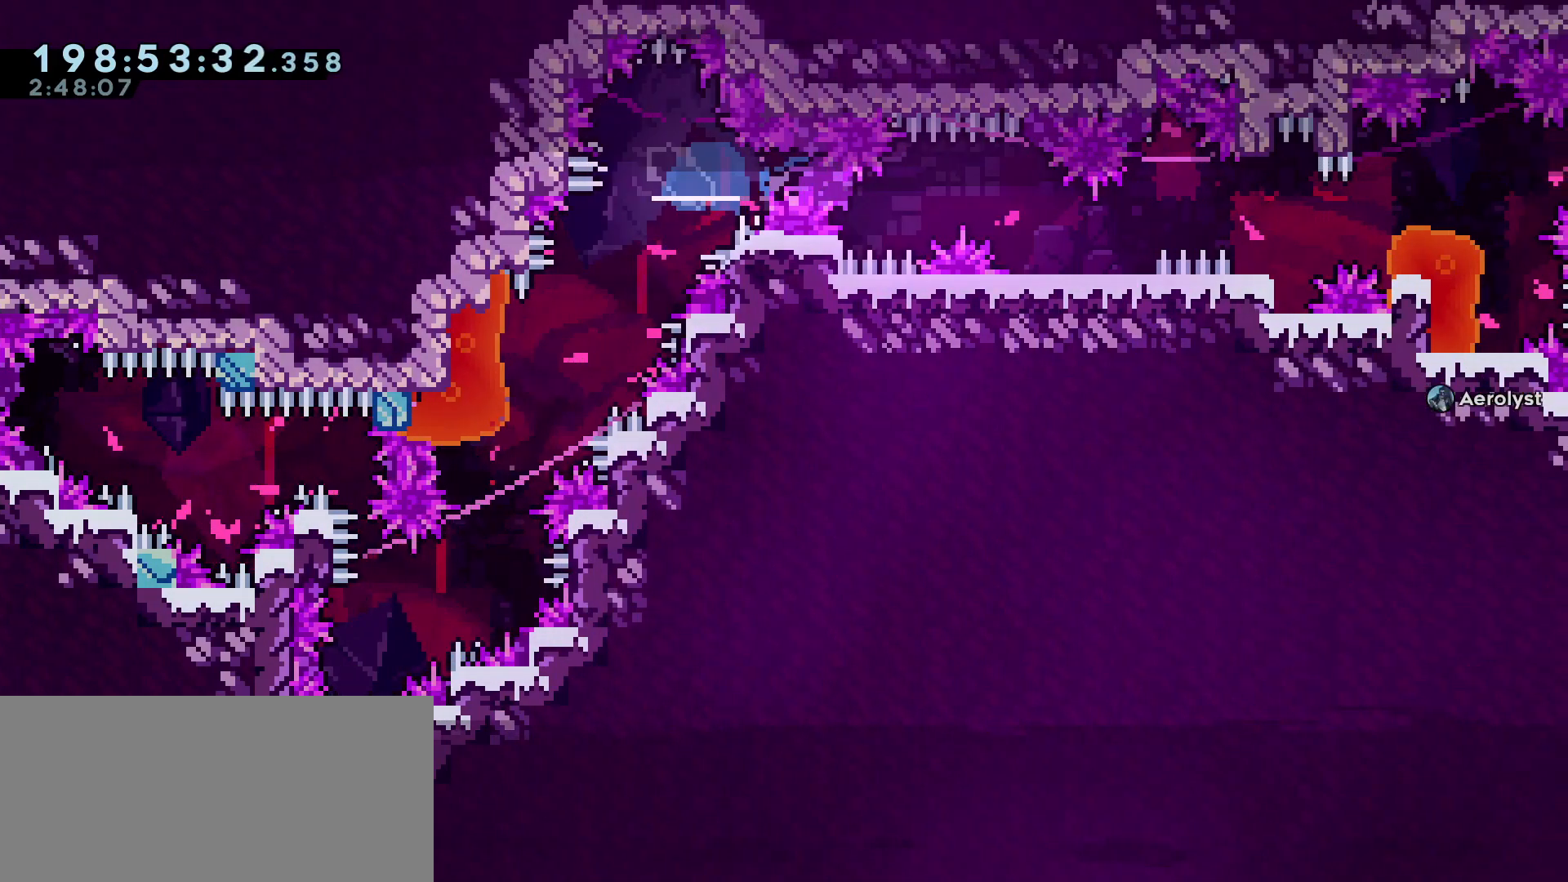
{"keys": [], "events": [[200, "d", "up"], [200, "jump", "up"], [350, "d", "down"], [450, "d", "up"]]}
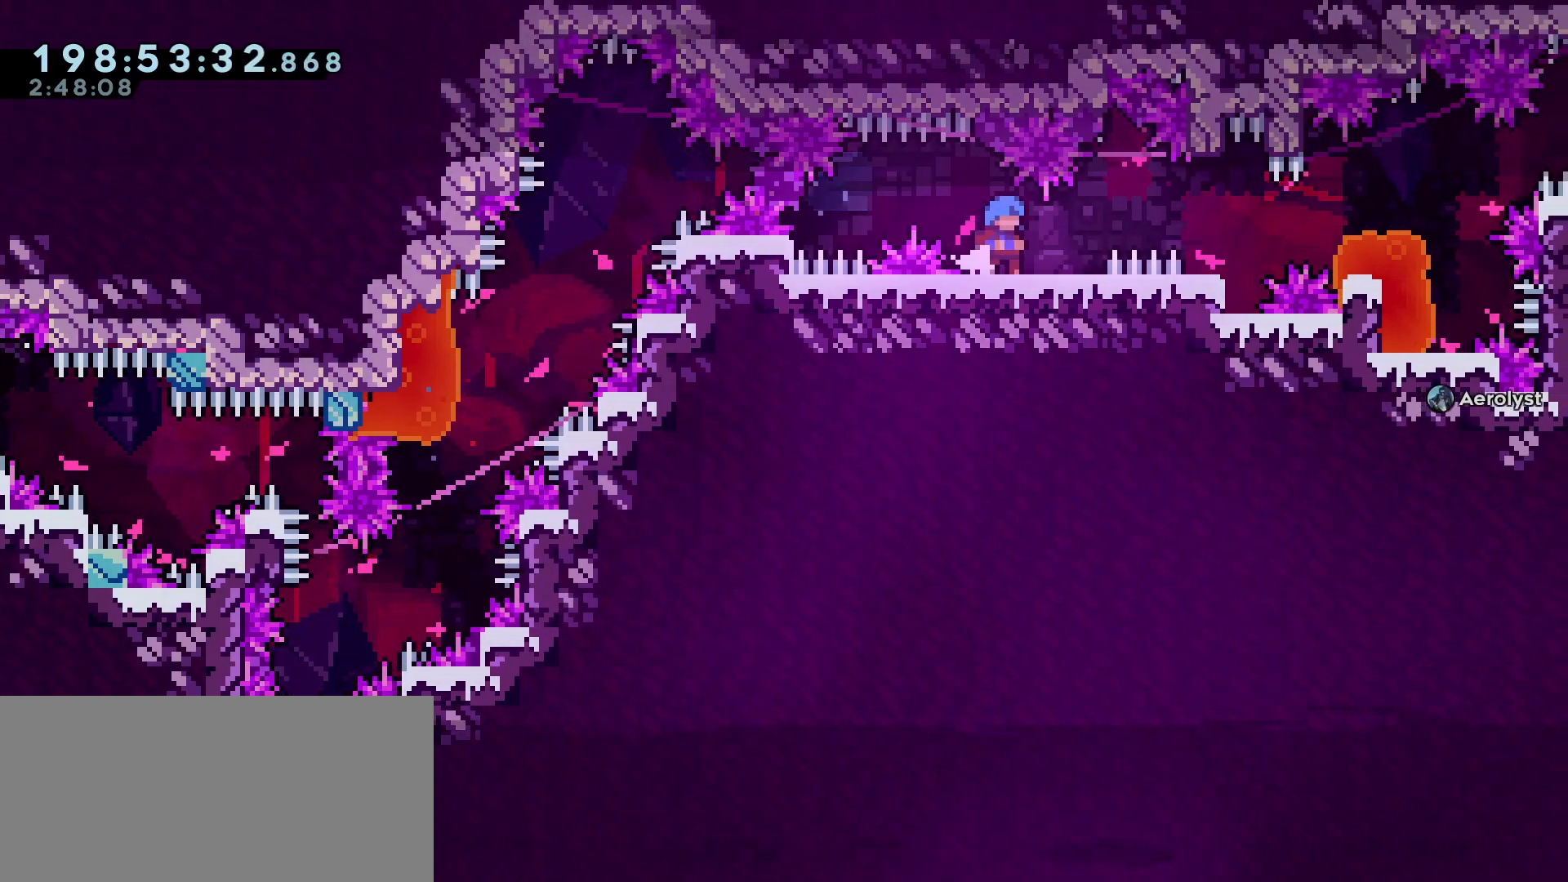
{"keys": ["d"], "events": [[217, "d", "down"], [267, "d", "up"], [500, "d", "down"]]}
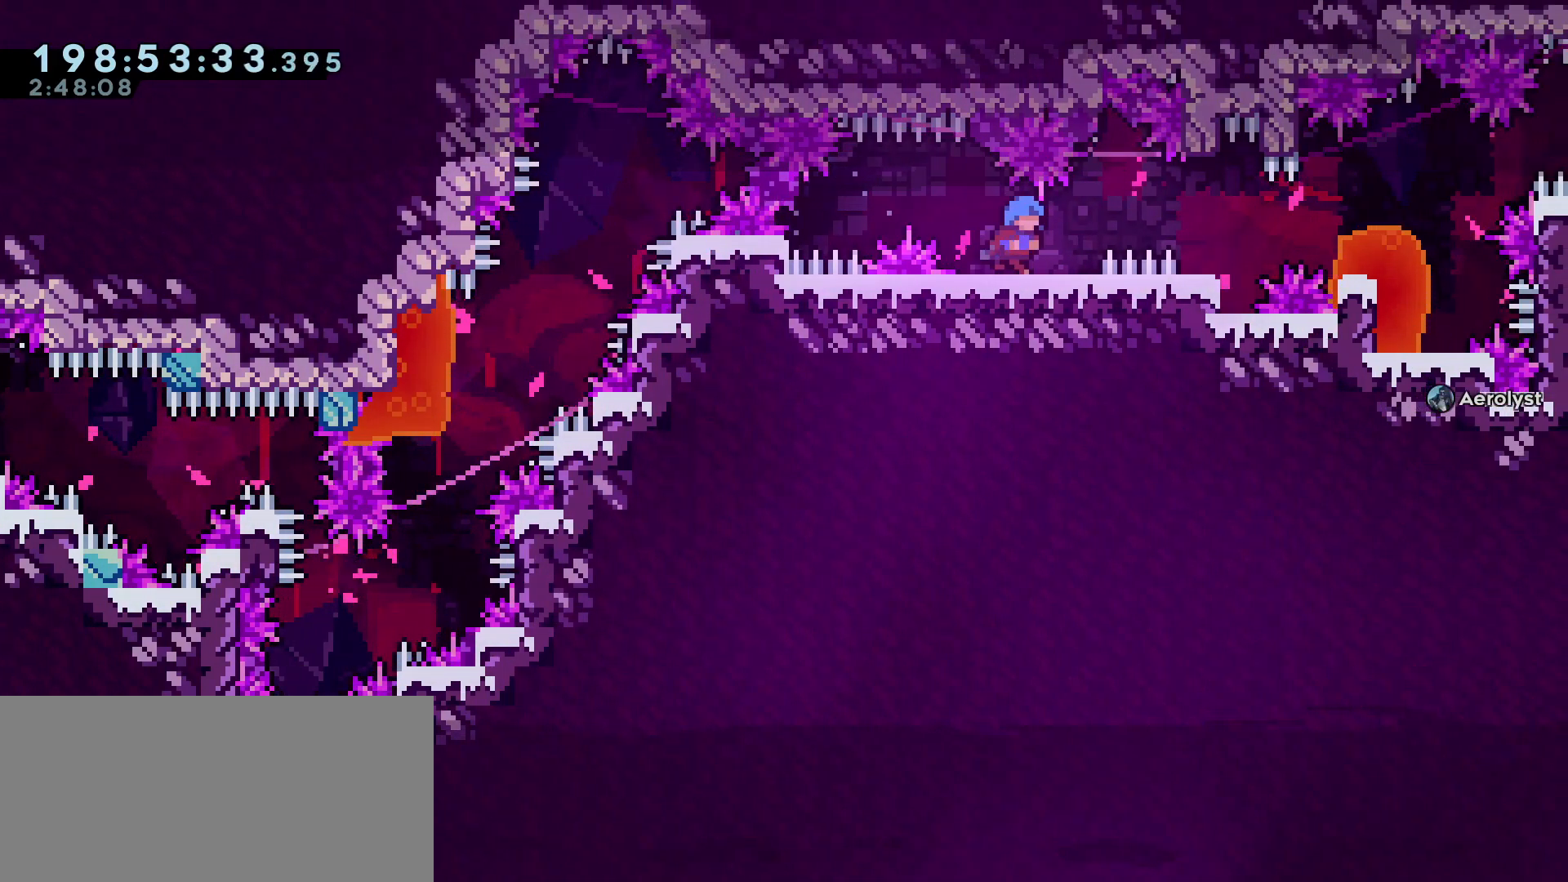
{"keys": [], "events": [[50, "d", "up"], [283, "d", "down"], [317, "d", "up"]]}
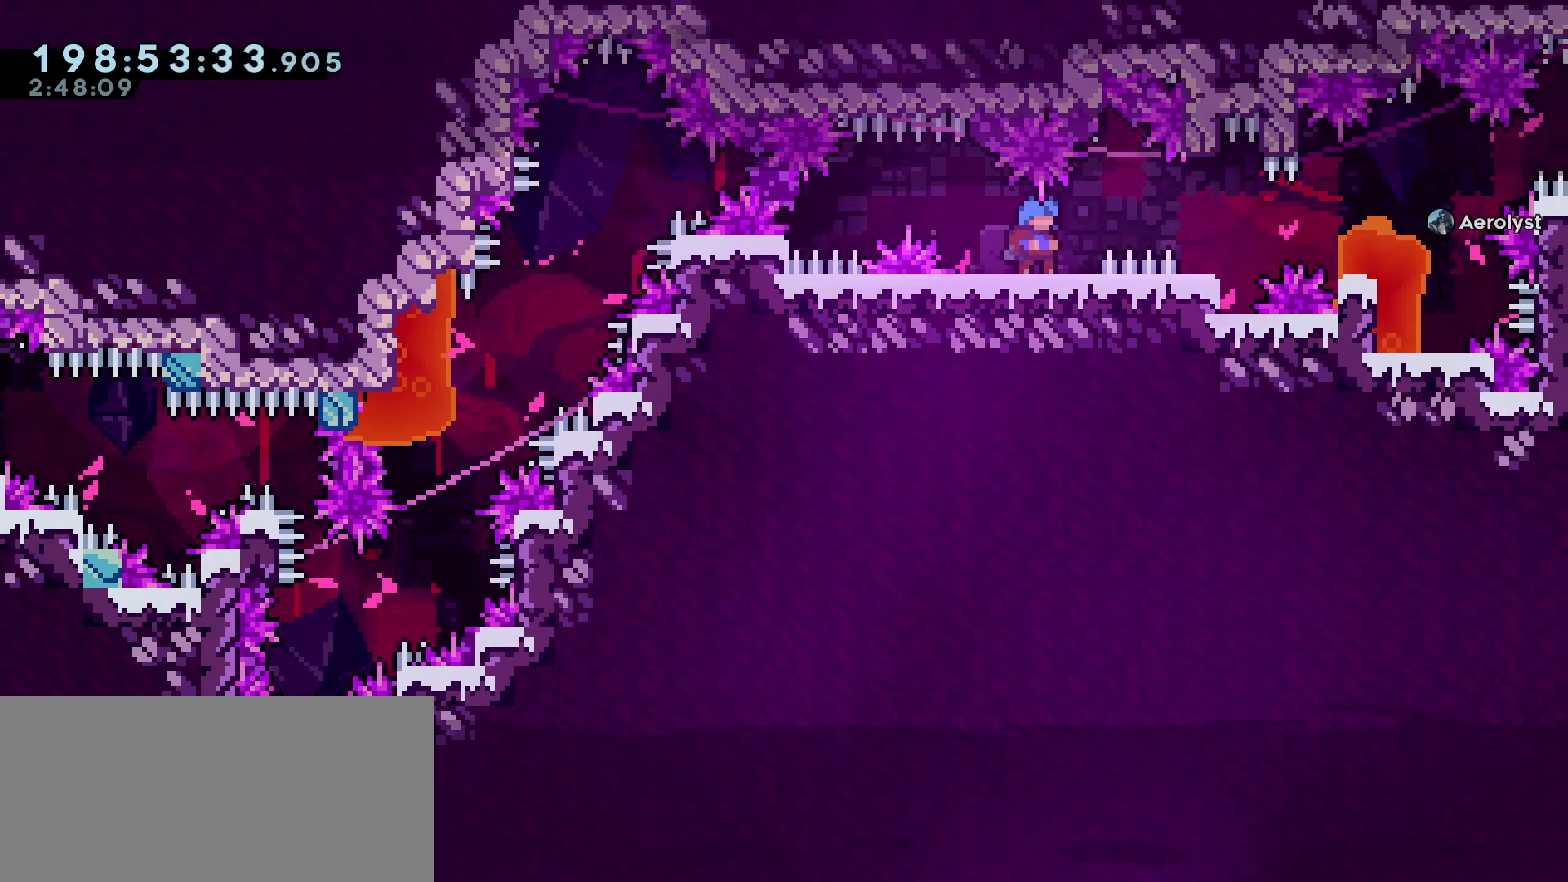
{"keys": [], "events": [[300, "d", "down"], [350, "d", "up"]]}
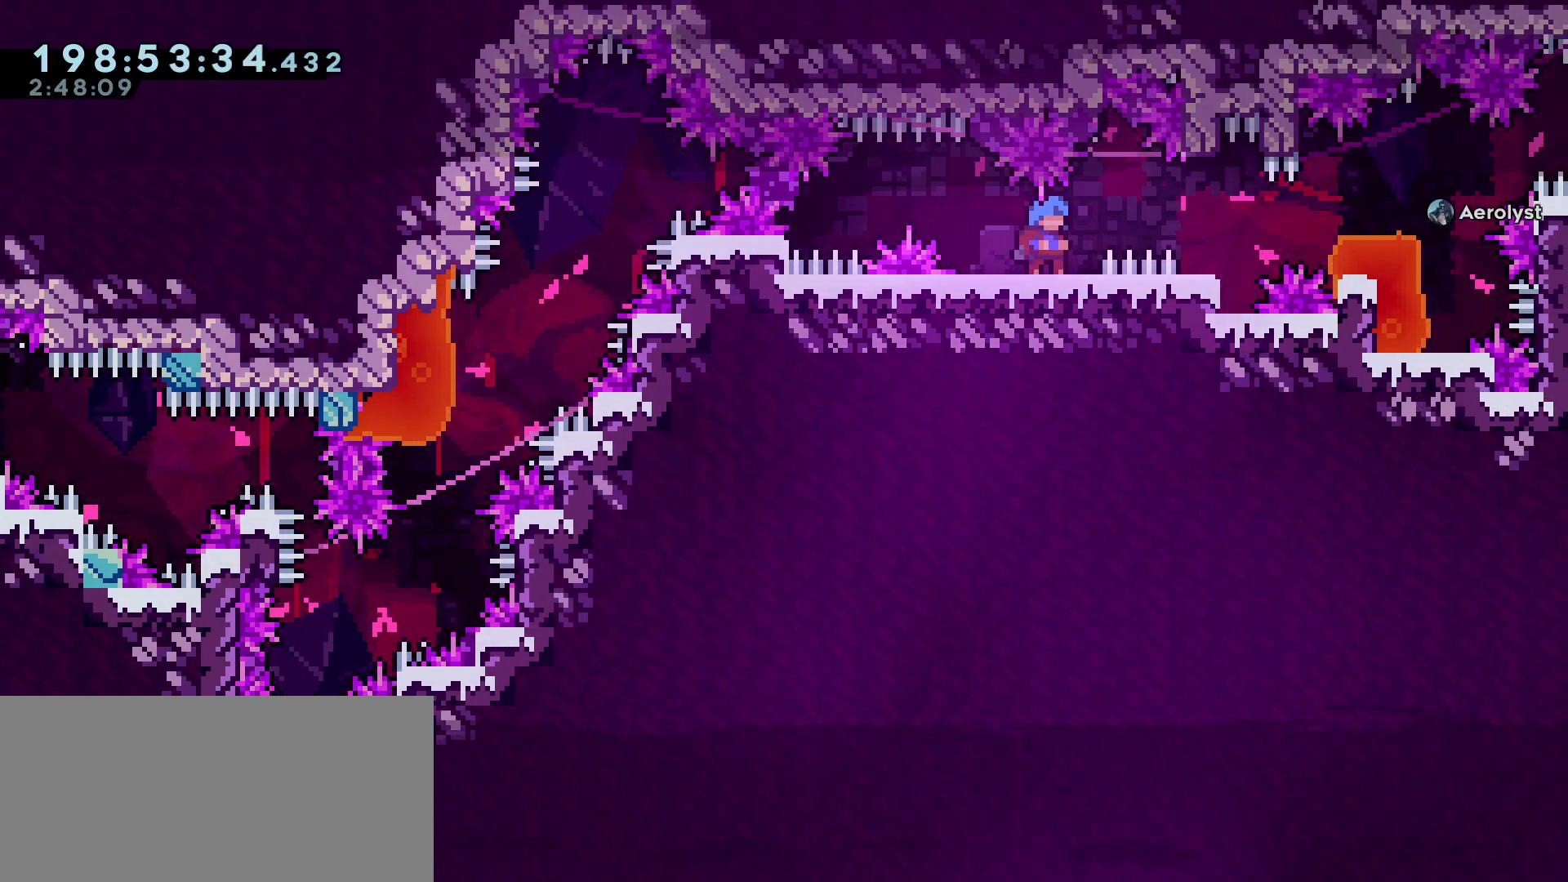
{"keys": [], "events": [[133, "d", "down"], [183, "d", "up"], [450, "d", "down"], [500, "d", "up"]]}
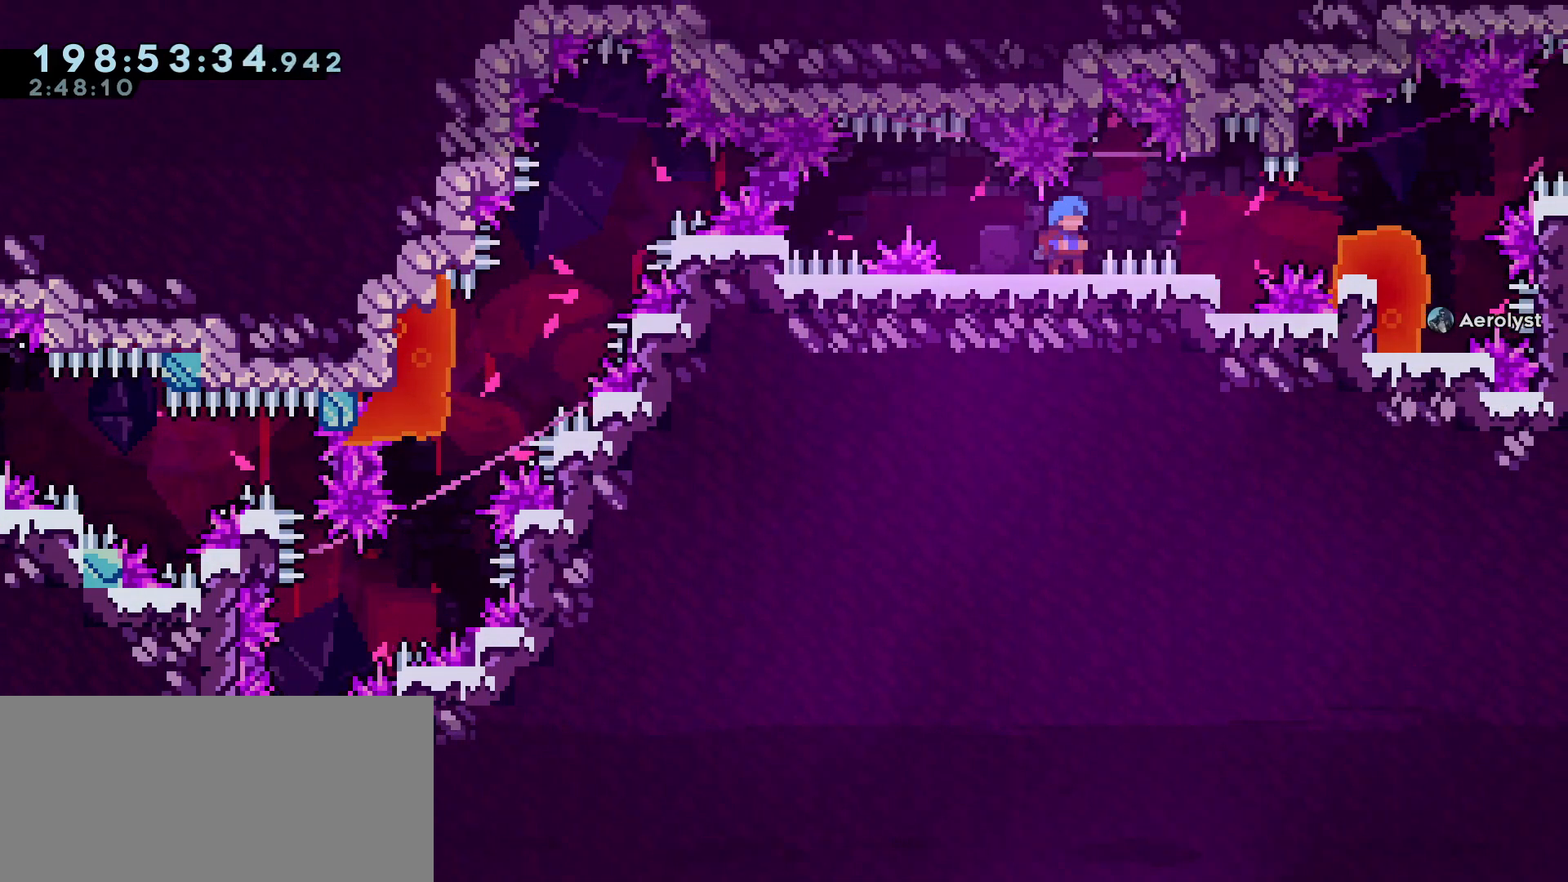
{"keys": [], "events": []}
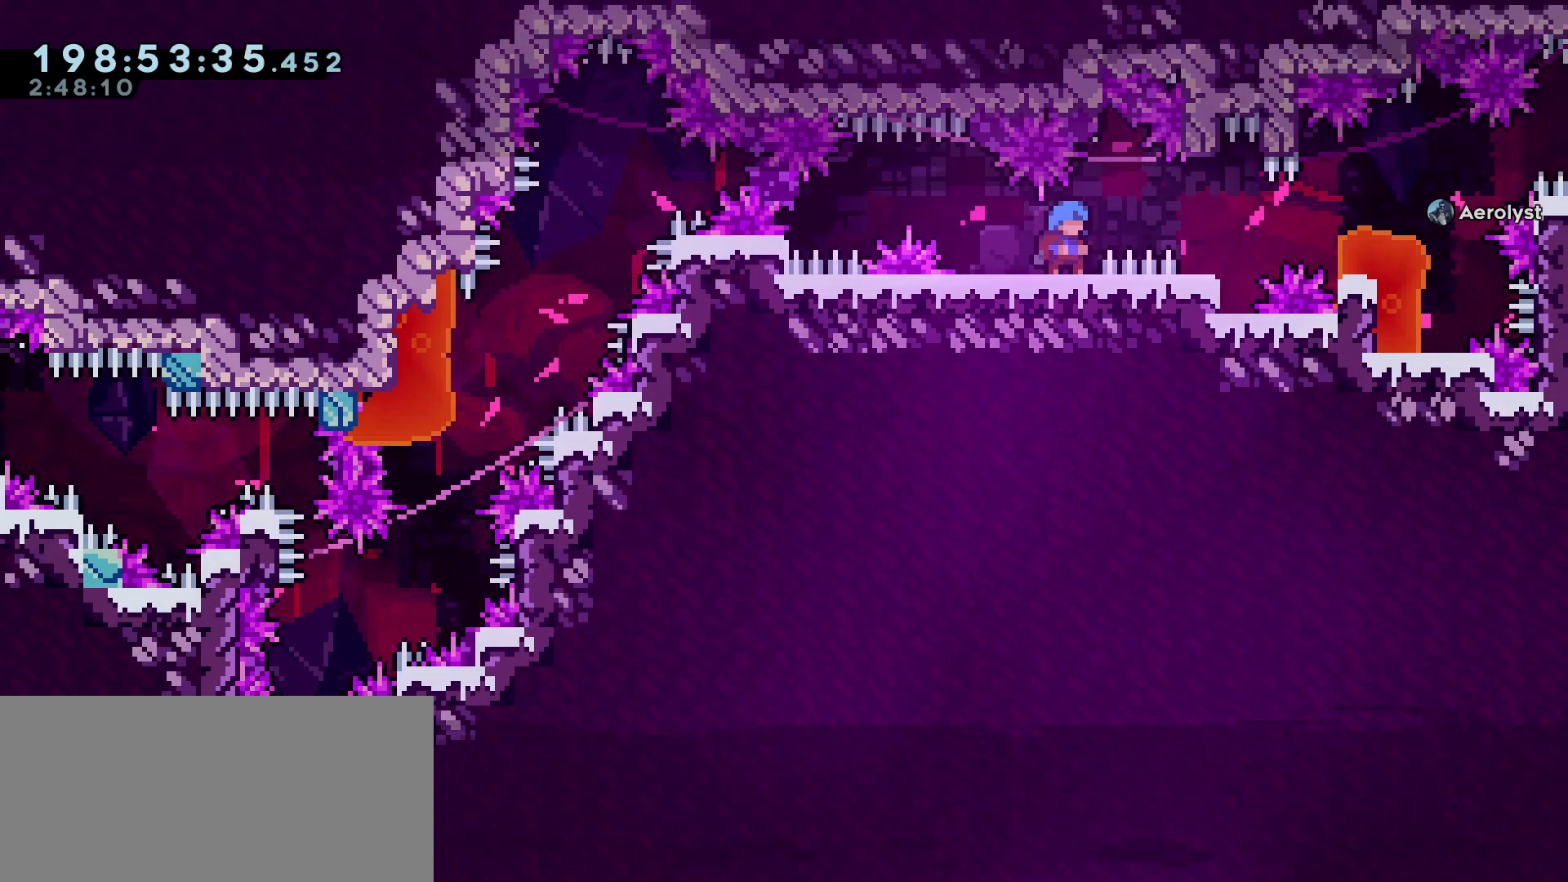
{"keys": [], "events": [[117, "d", "down"], [167, "d", "up"]]}